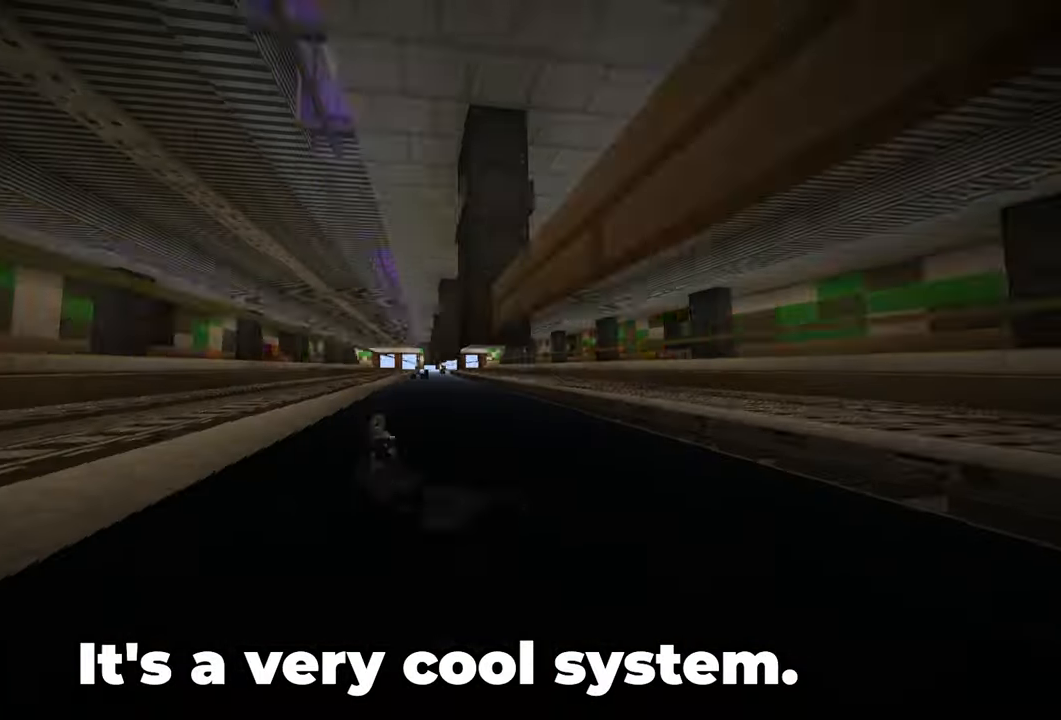
Gameplay with keyboard and mouse; each line is a JSON object with the keys and mouse buttons held at the frame after it. "events" lists presses ("down") and releases ("up") of "a", "d", "s", "space", "w", "mouse_left" and "mouse_right" between this image and that frame as [ms after this image, input, new state], when the widget could be followed in between. "mouse_left", "mouse_right" = the "left", "right" buttons of the "mouse" list. No other keys are recorded. Fast repeated clicks can show as one long hold. Mouse movement is not recorded.
{"keys": ["w"], "mouse": [], "events": []}
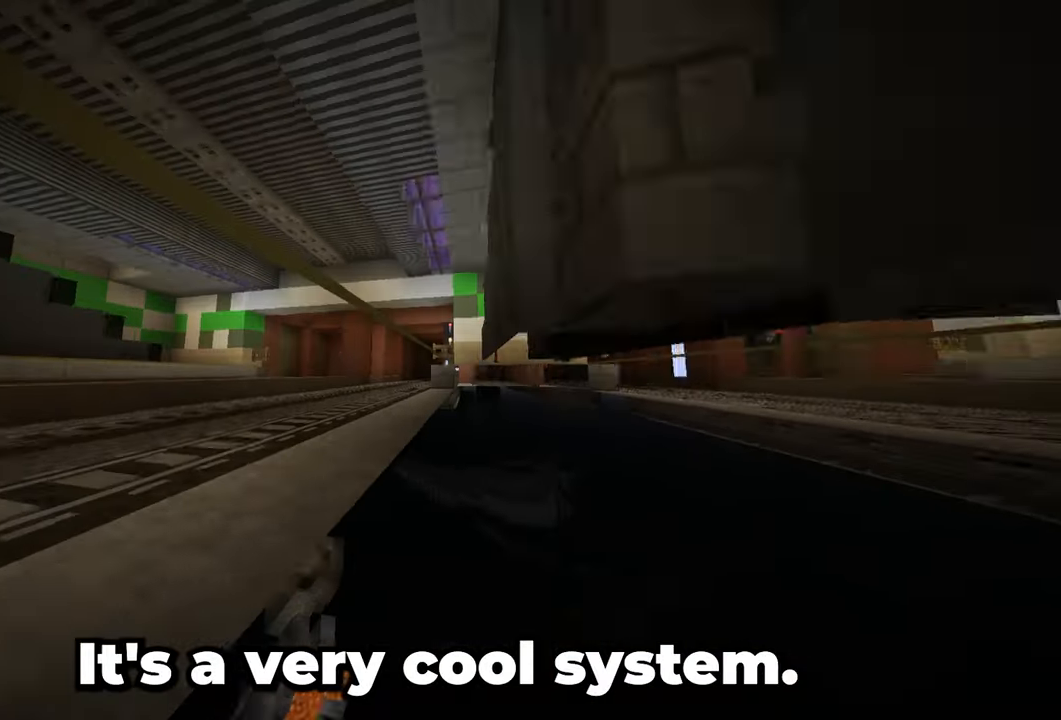
{"keys": ["w"], "mouse": [], "events": []}
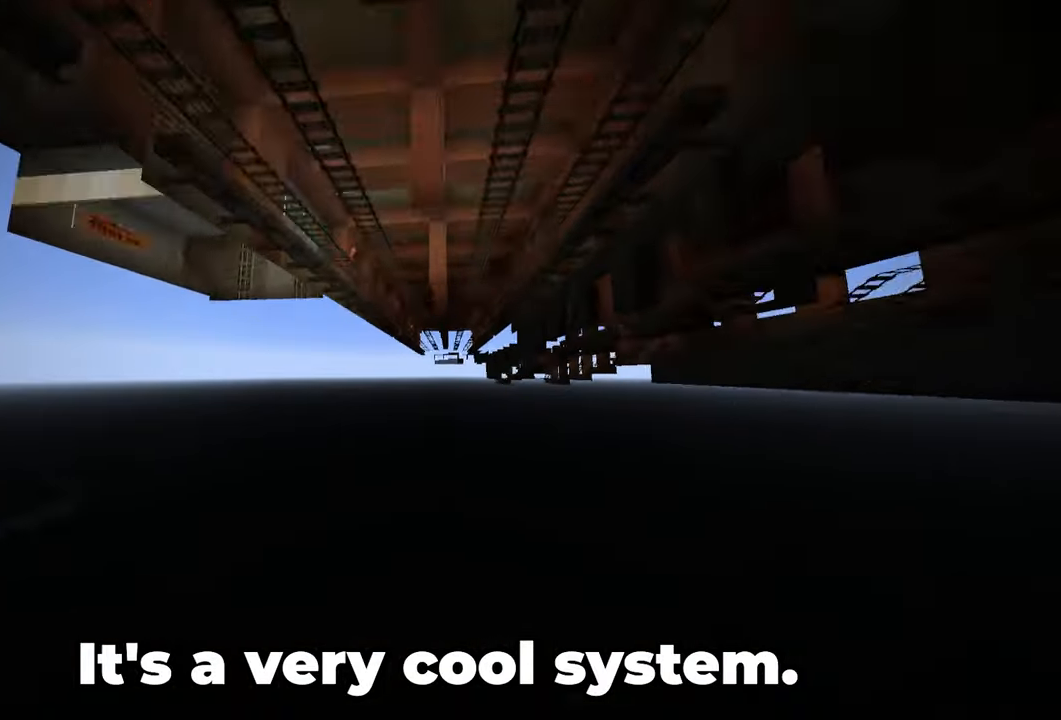
{"keys": ["d"], "mouse": [], "events": [[133, "w", "up"], [500, "d", "down"]]}
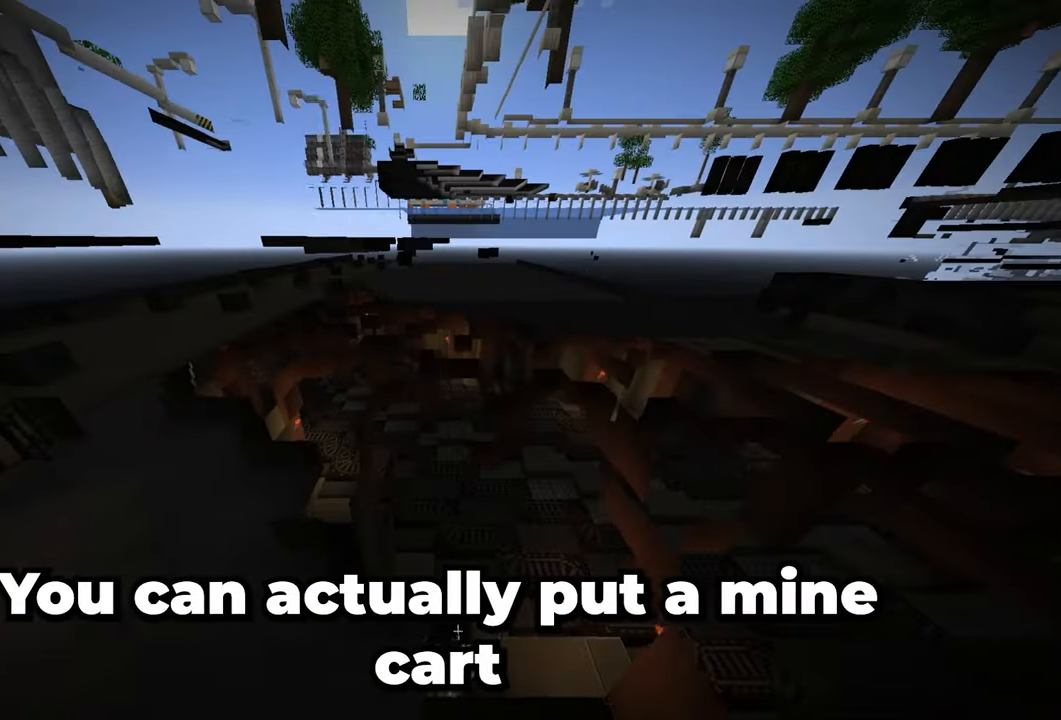
{"keys": ["a"], "mouse": []}
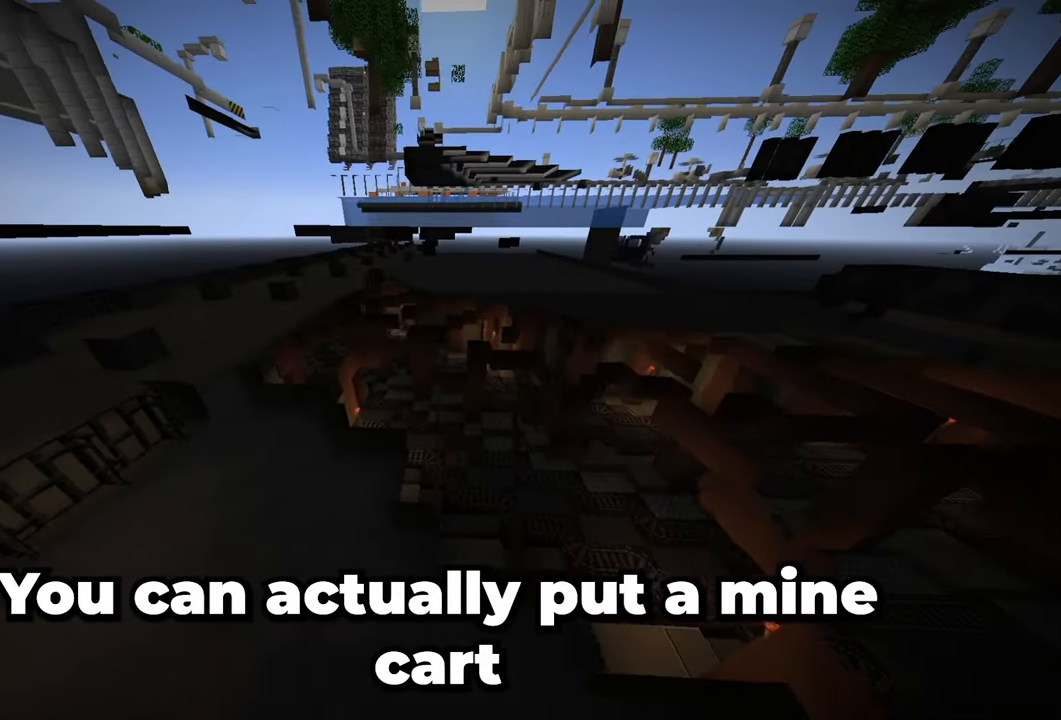
{"keys": ["w"], "mouse": [], "events": [[50, "a", "up"], [433, "w", "down"]]}
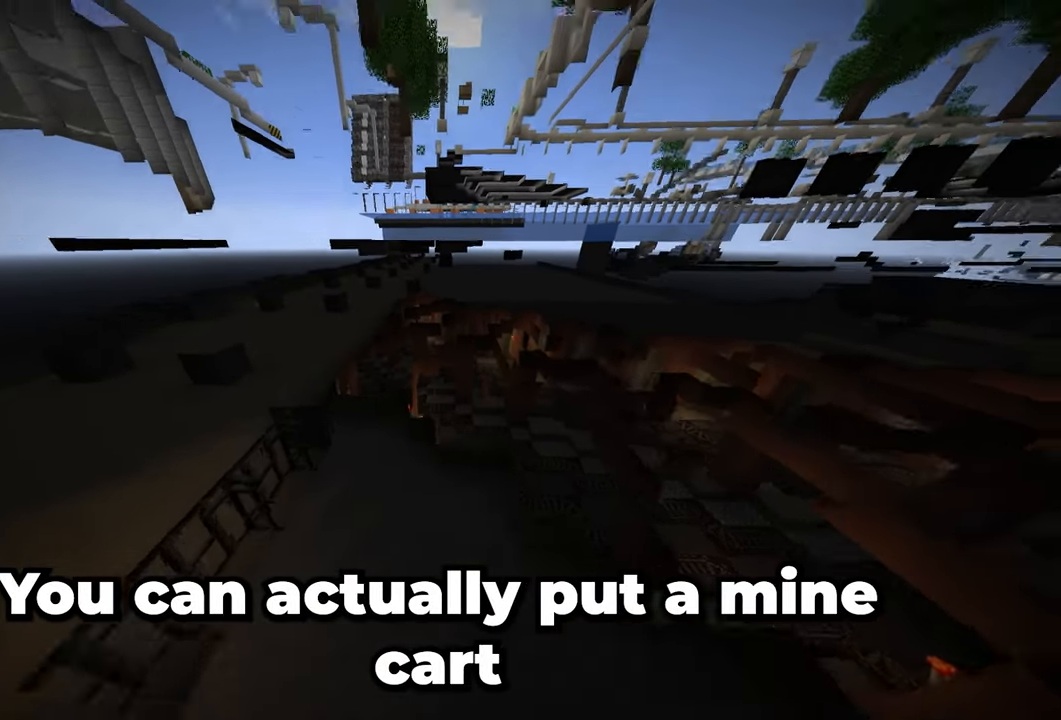
{"keys": [], "mouse": [], "events": [[233, "w", "up"]]}
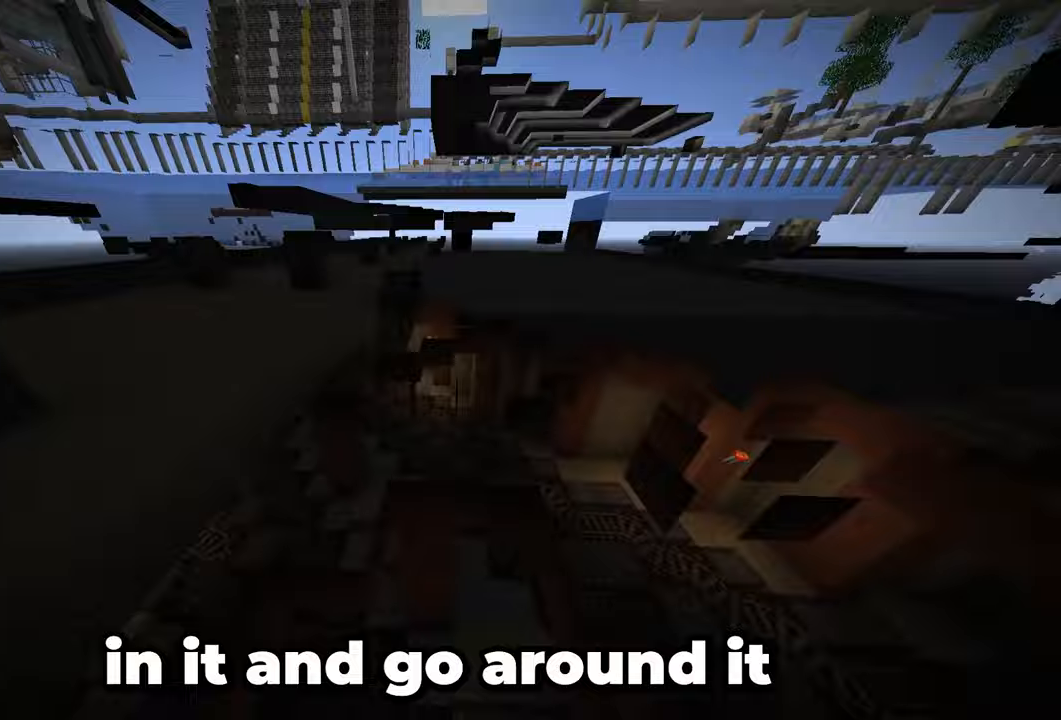
{"keys": [], "mouse": [], "events": []}
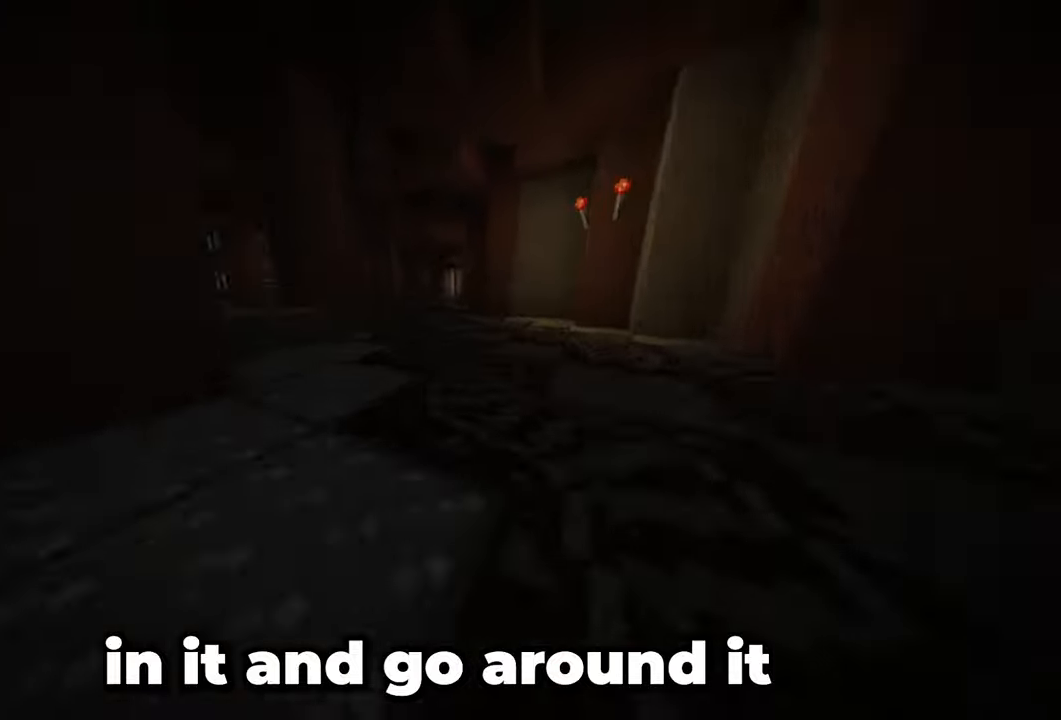
{"keys": ["w"], "mouse": [], "events": [[33, "w", "down"]]}